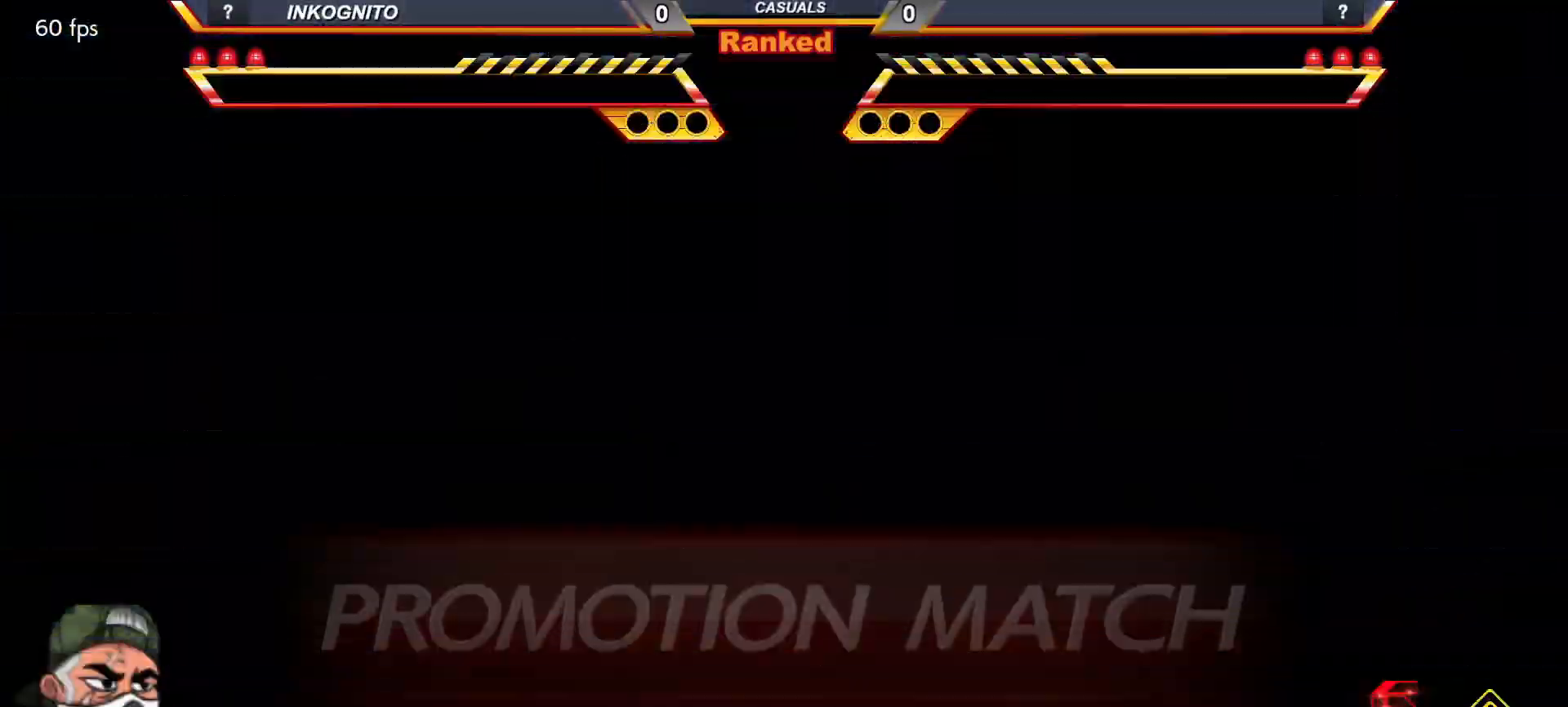
Gameplay with a controller (arcade stick); each line is a JSON object with the inputs held at the frame after it. "events" lists button and stick changes between this image and that frame as [ms after this image, input, new state], when the widget could be followed in between. Not read: L3 R3.
{"buttons": ["START"], "left_stick": "center", "events": [[467, "START", "down"]]}
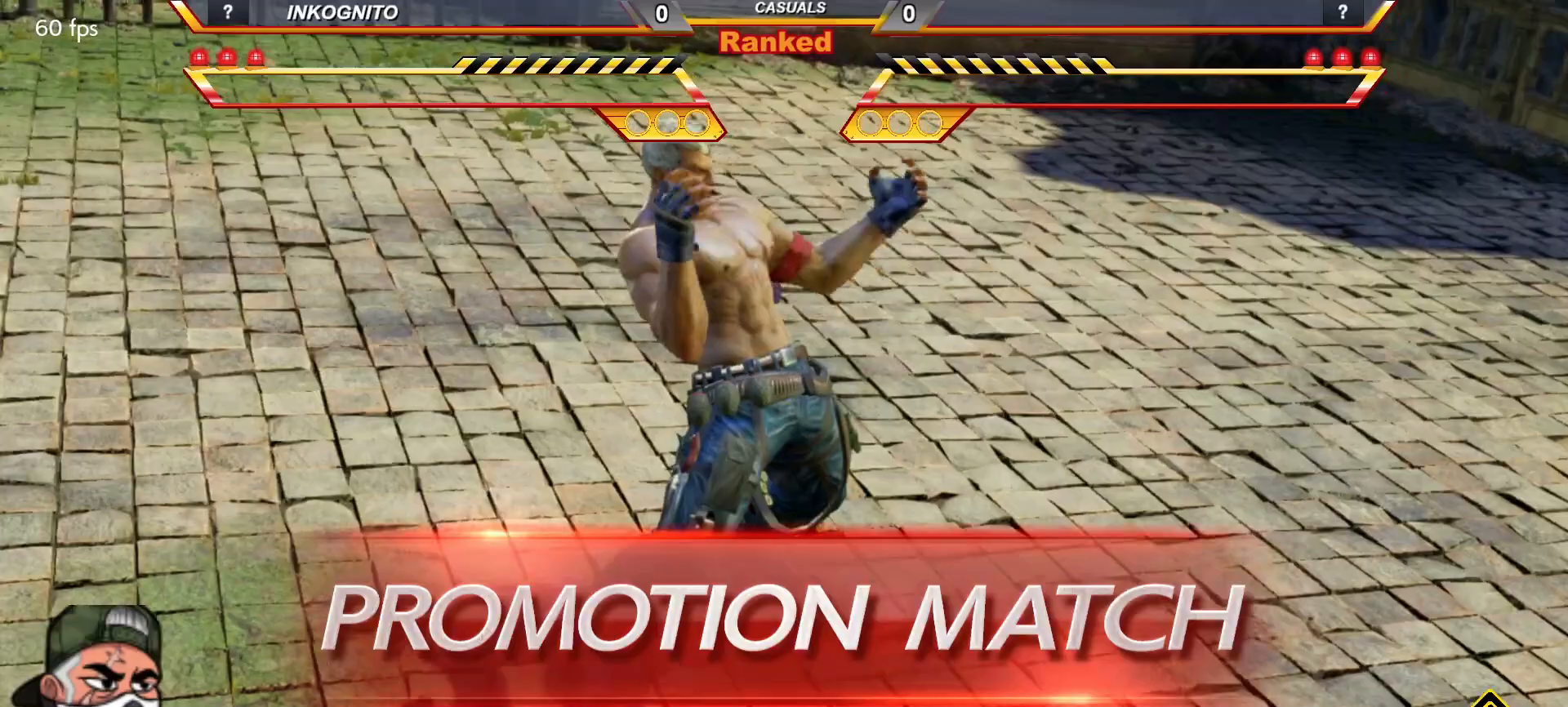
{"buttons": [], "left_stick": "center", "events": [[83, "START", "up"], [150, "CIRCLE", "down"], [150, "CROSS", "down"], [150, "SQUARE", "down"], [167, "START", "down"], [183, "SQUARE", "up"], [200, "CROSS", "up"], [217, "CIRCLE", "up"], [250, "START", "up"]]}
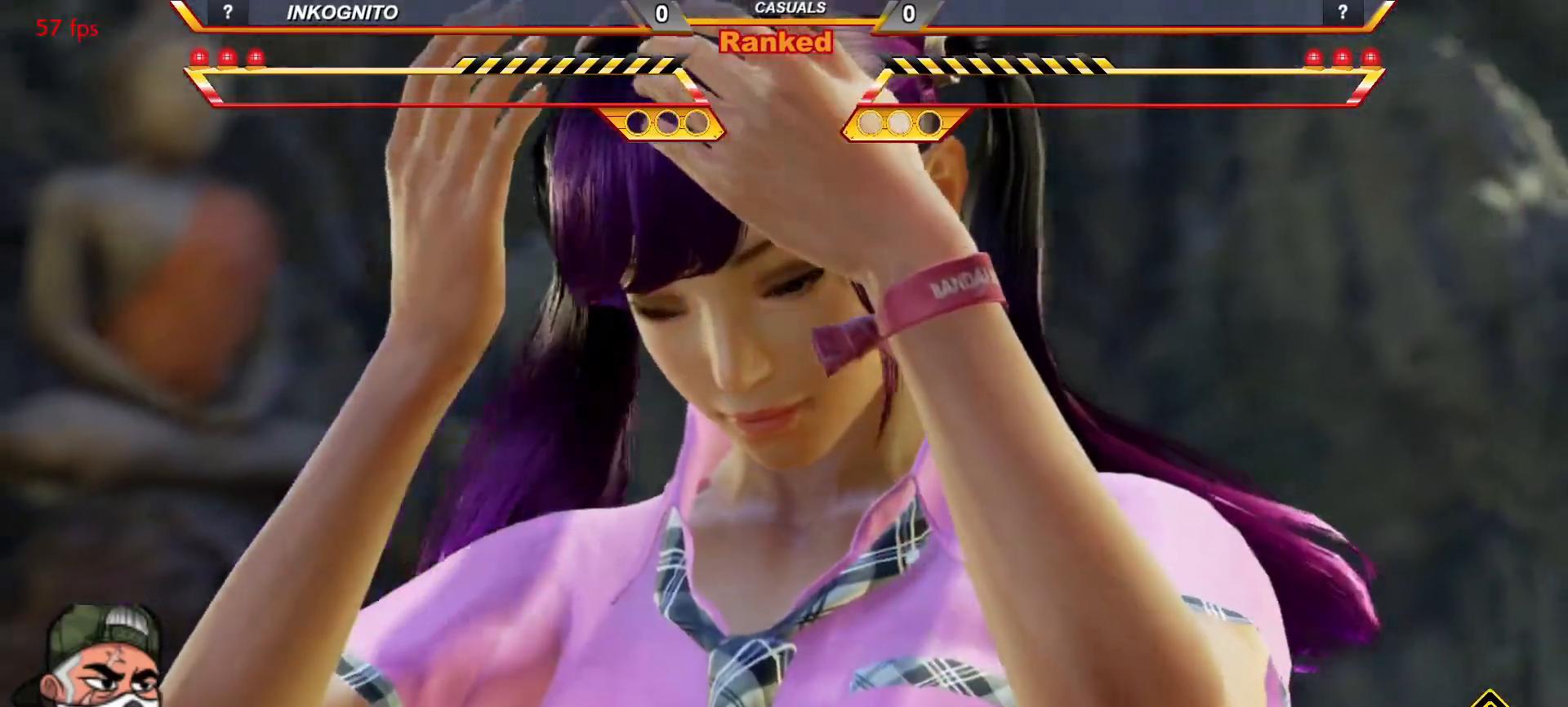
{"buttons": [], "left_stick": "center", "events": []}
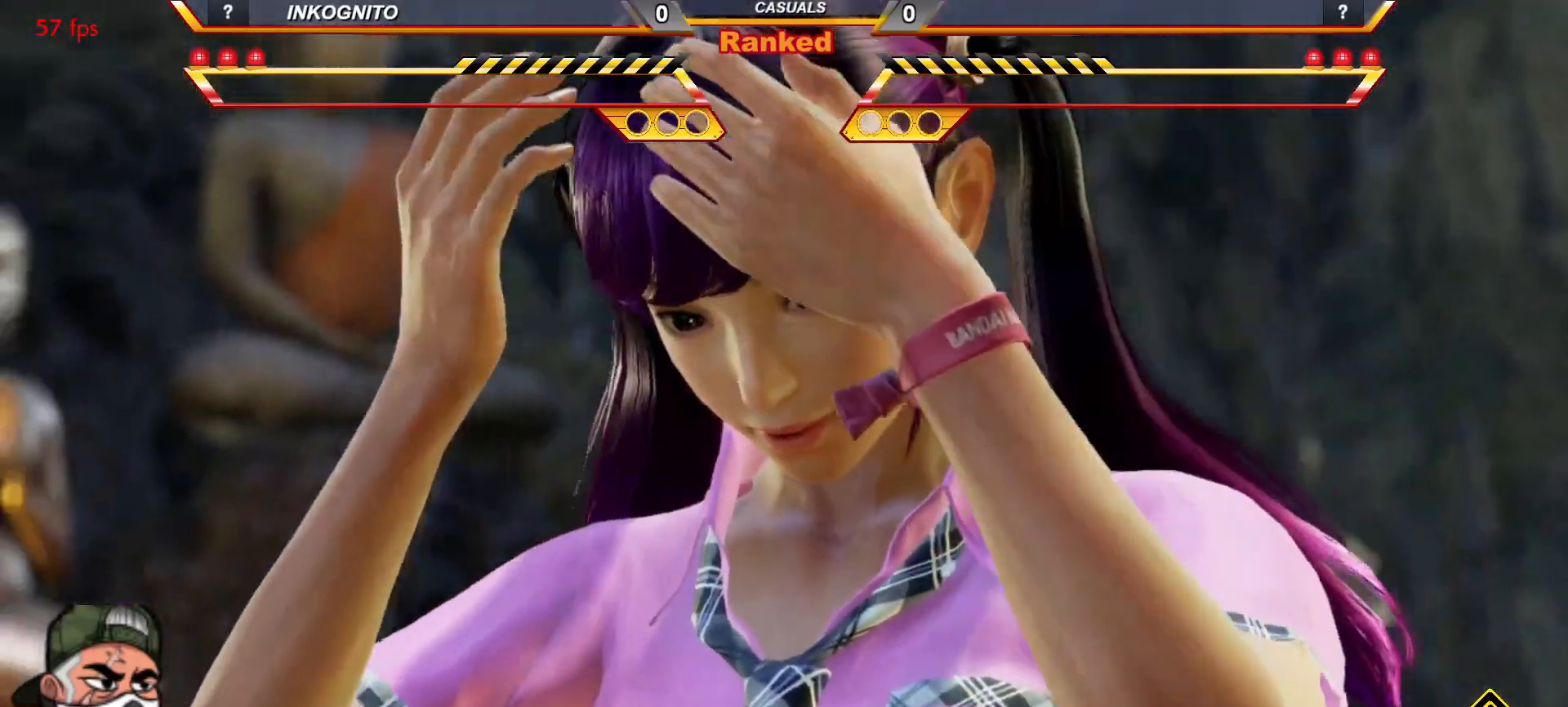
{"buttons": [], "left_stick": "center", "events": []}
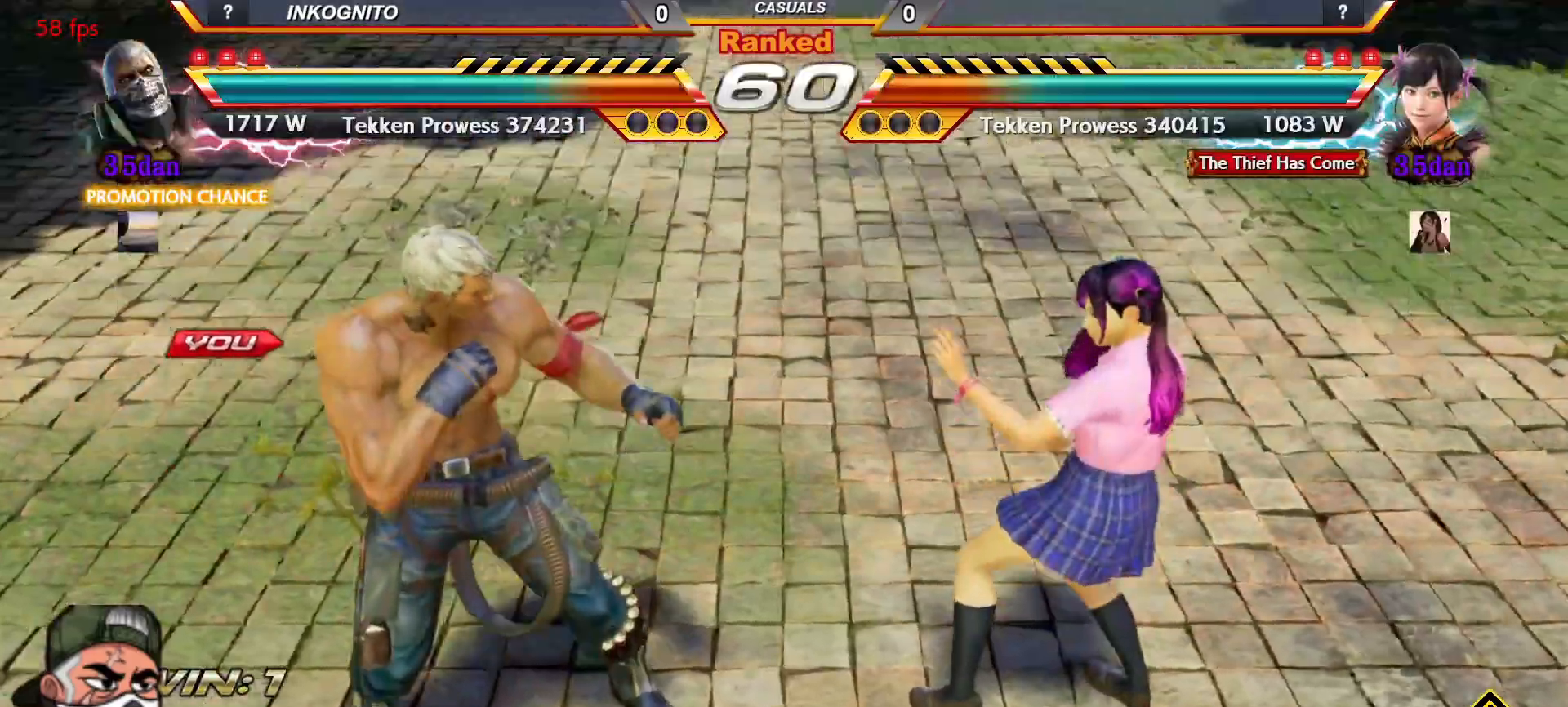
{"buttons": [], "left_stick": "center", "events": [[67, "START", "down"], [83, "CIRCLE", "down"], [150, "CIRCLE", "up"], [150, "START", "up"]]}
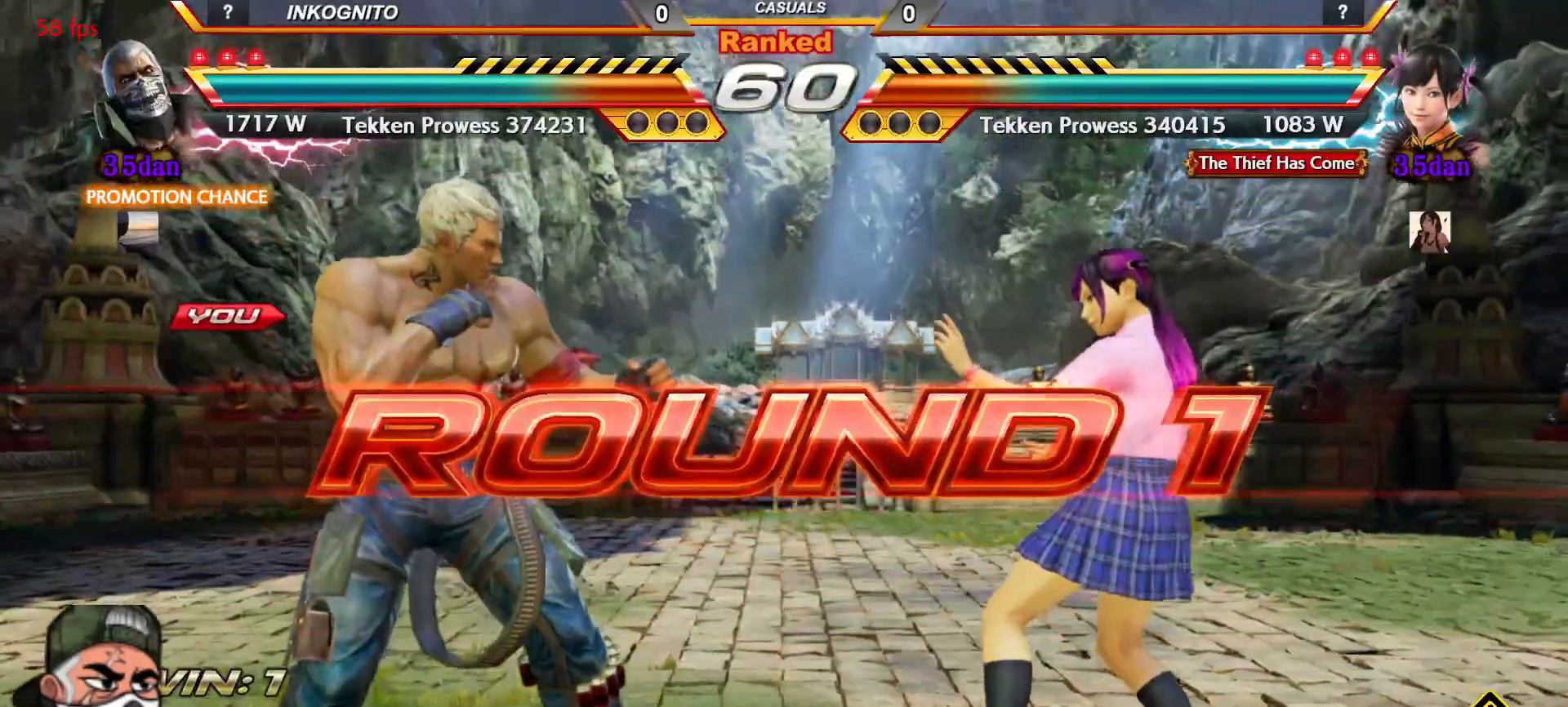
{"buttons": [], "left_stick": "center", "events": [[433, "left_stick", "up"], [483, "left_stick", "center"]]}
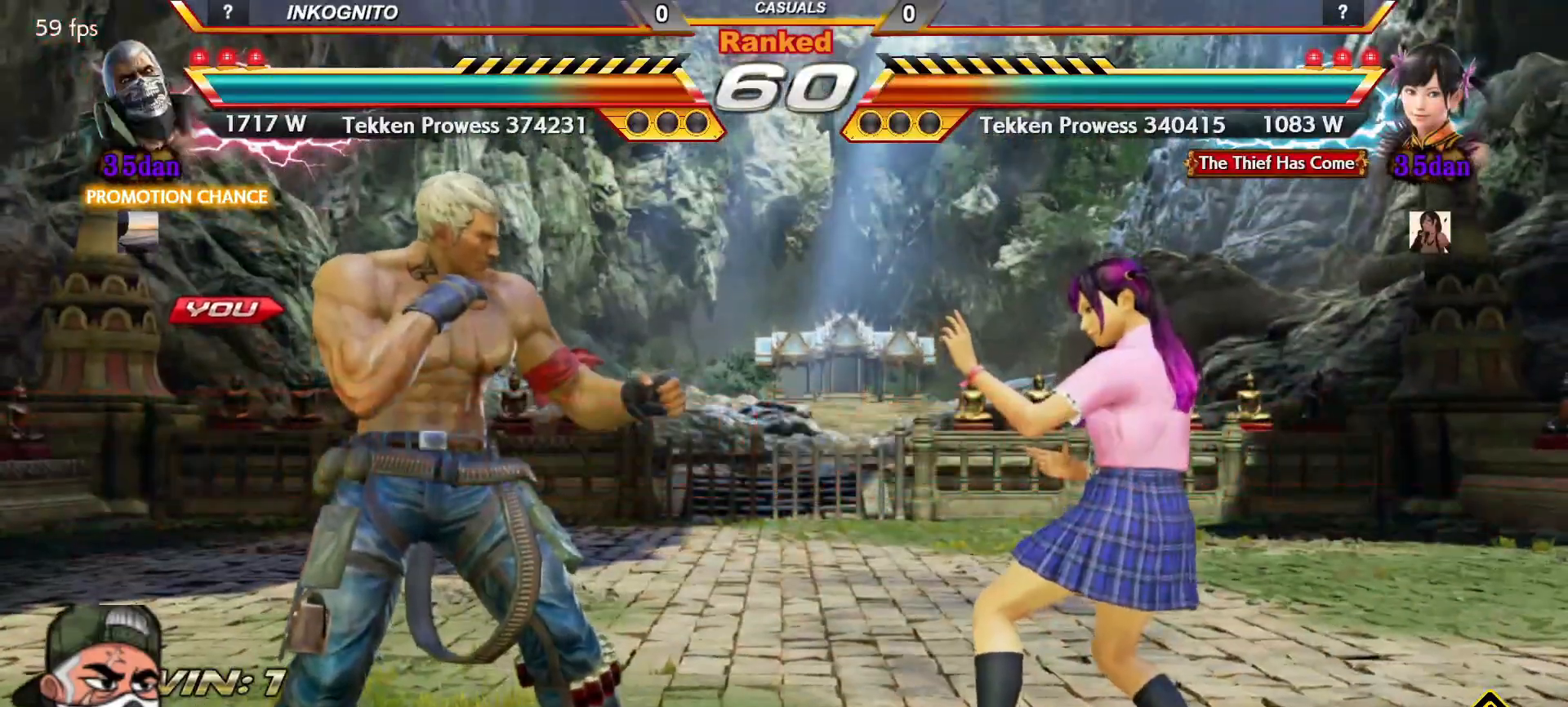
{"buttons": [], "left_stick": "up", "events": [[50, "left_stick", "down"], [133, "left_stick", "center"], [217, "TRIANGLE", "down"], [217, "left_stick", "up"], [250, "SQUARE", "down"], [267, "left_stick", "center"], [283, "TRIANGLE", "up"], [317, "SQUARE", "up"], [383, "TRIANGLE", "down"], [400, "left_stick", "left"], [433, "SQUARE", "down"], [450, "TRIANGLE", "up"], [467, "left_stick", "up"], [483, "SQUARE", "up"]]}
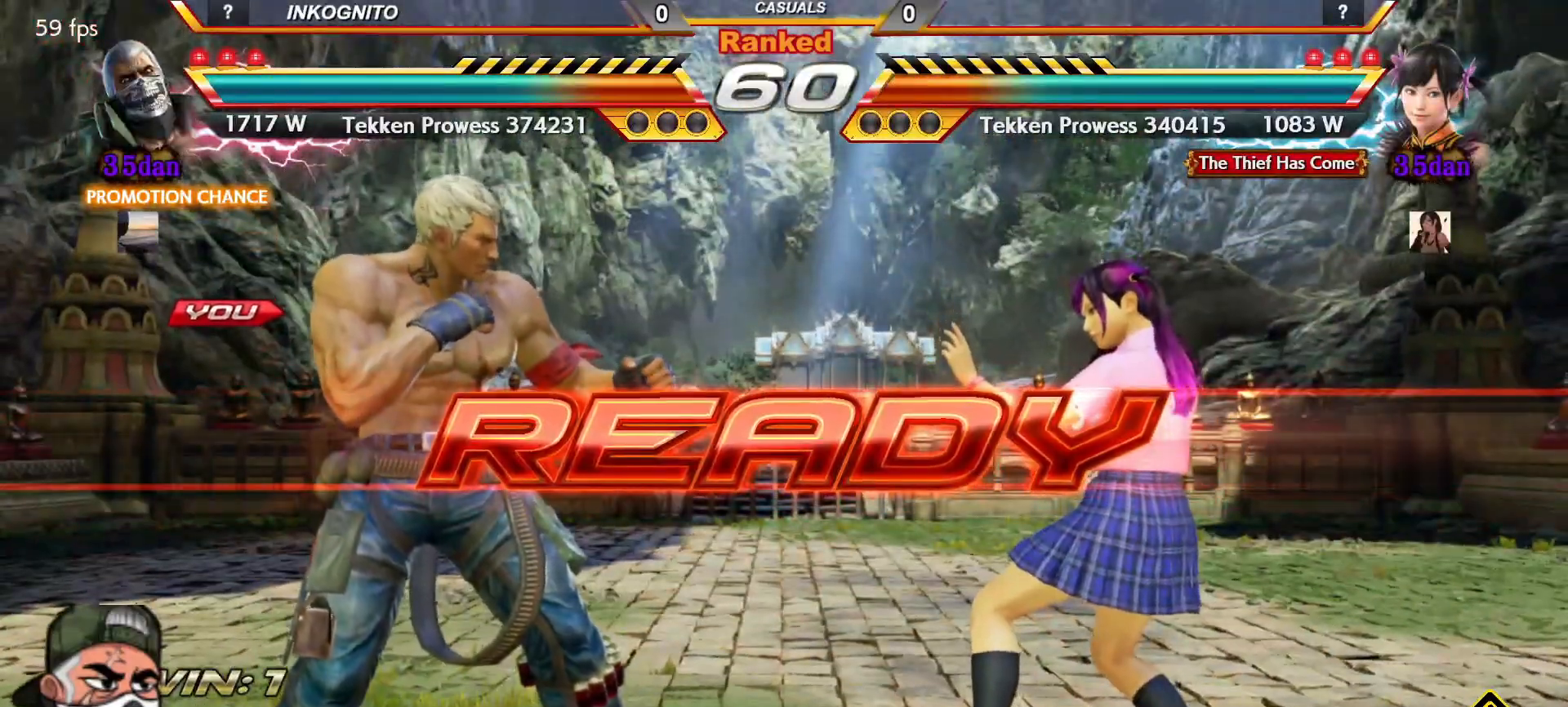
{"buttons": ["CROSS", "CIRCLE"], "left_stick": "up", "events": [[33, "TRIANGLE", "down"], [50, "left_stick", "right"], [100, "SQUARE", "down"], [117, "TRIANGLE", "up"], [133, "left_stick", "center"], [150, "SQUARE", "up"], [183, "TRIANGLE", "down"], [200, "left_stick", "up"], [250, "SQUARE", "down"], [267, "TRIANGLE", "up"], [283, "left_stick", "center"], [333, "SQUARE", "up"], [333, "TRIANGLE", "down"], [333, "left_stick", "down"], [383, "TRIANGLE", "up"], [400, "CROSS", "down"], [400, "left_stick", "center"], [467, "CIRCLE", "down"], [467, "left_stick", "up"]]}
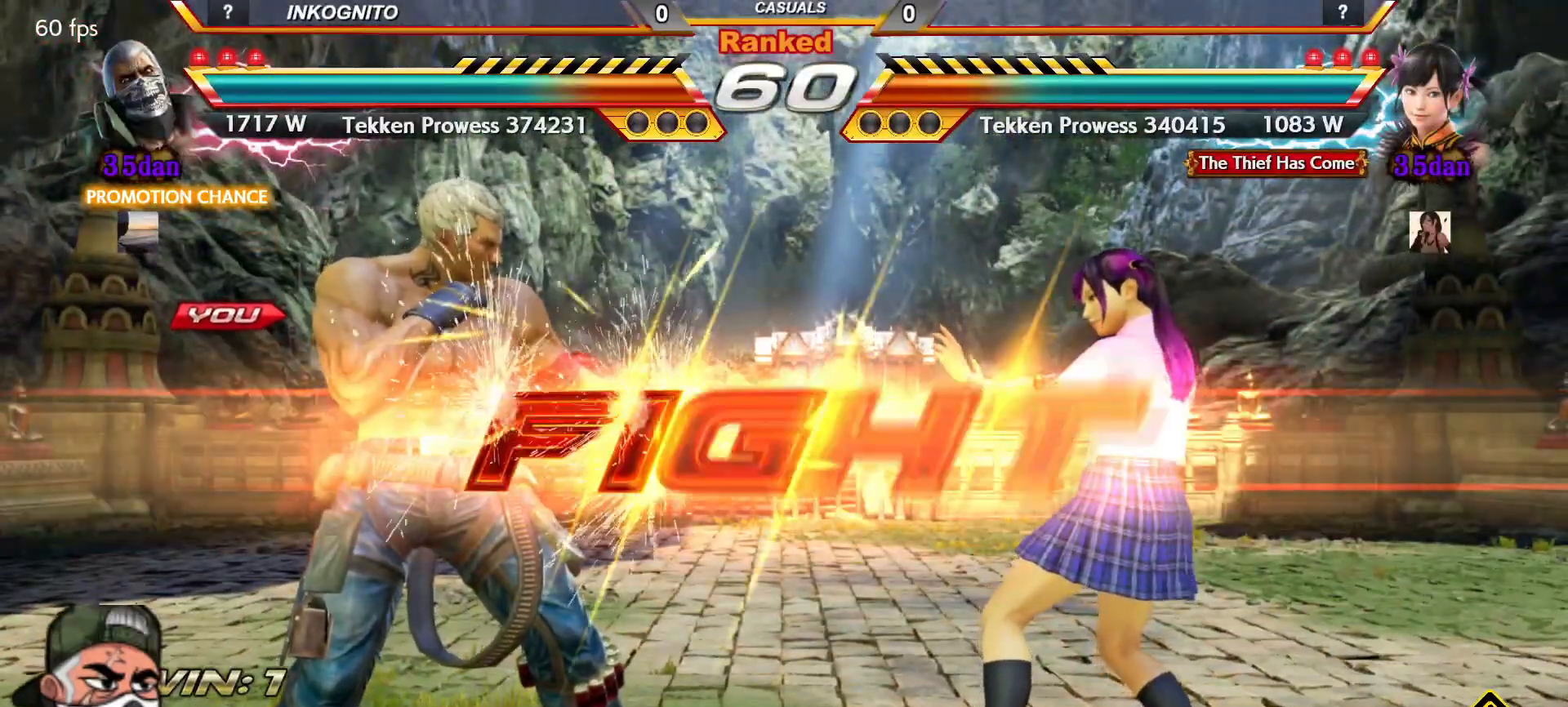
{"buttons": [], "left_stick": "center", "events": [[17, "left_stick", "center"], [367, "CIRCLE", "up"], [367, "left_stick", "up"], [383, "CROSS", "up"], [467, "left_stick", "center"]]}
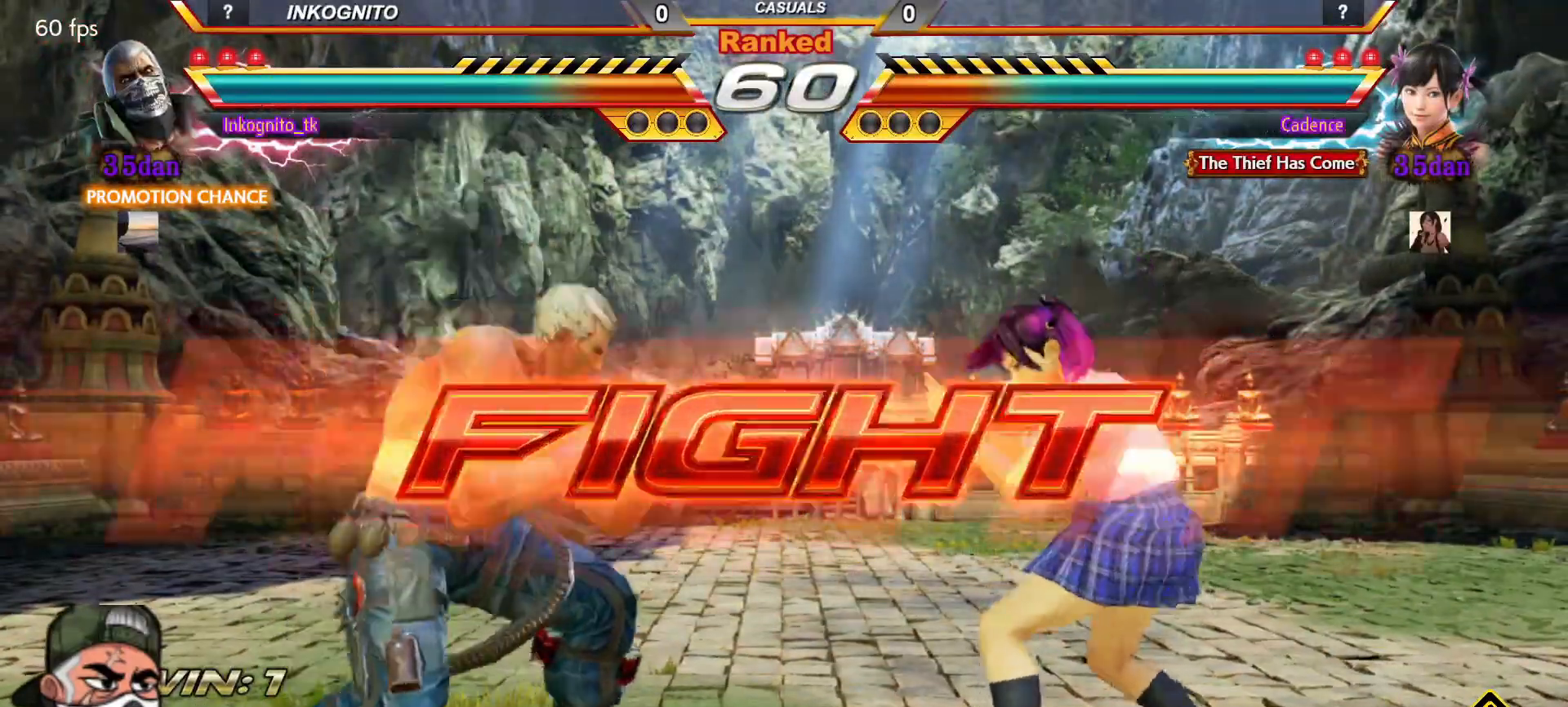
{"buttons": ["CROSS", "CIRCLE"], "left_stick": "center", "events": [[183, "CROSS", "down"], [250, "CROSS", "up"], [483, "CIRCLE", "down"], [500, "CROSS", "down"]]}
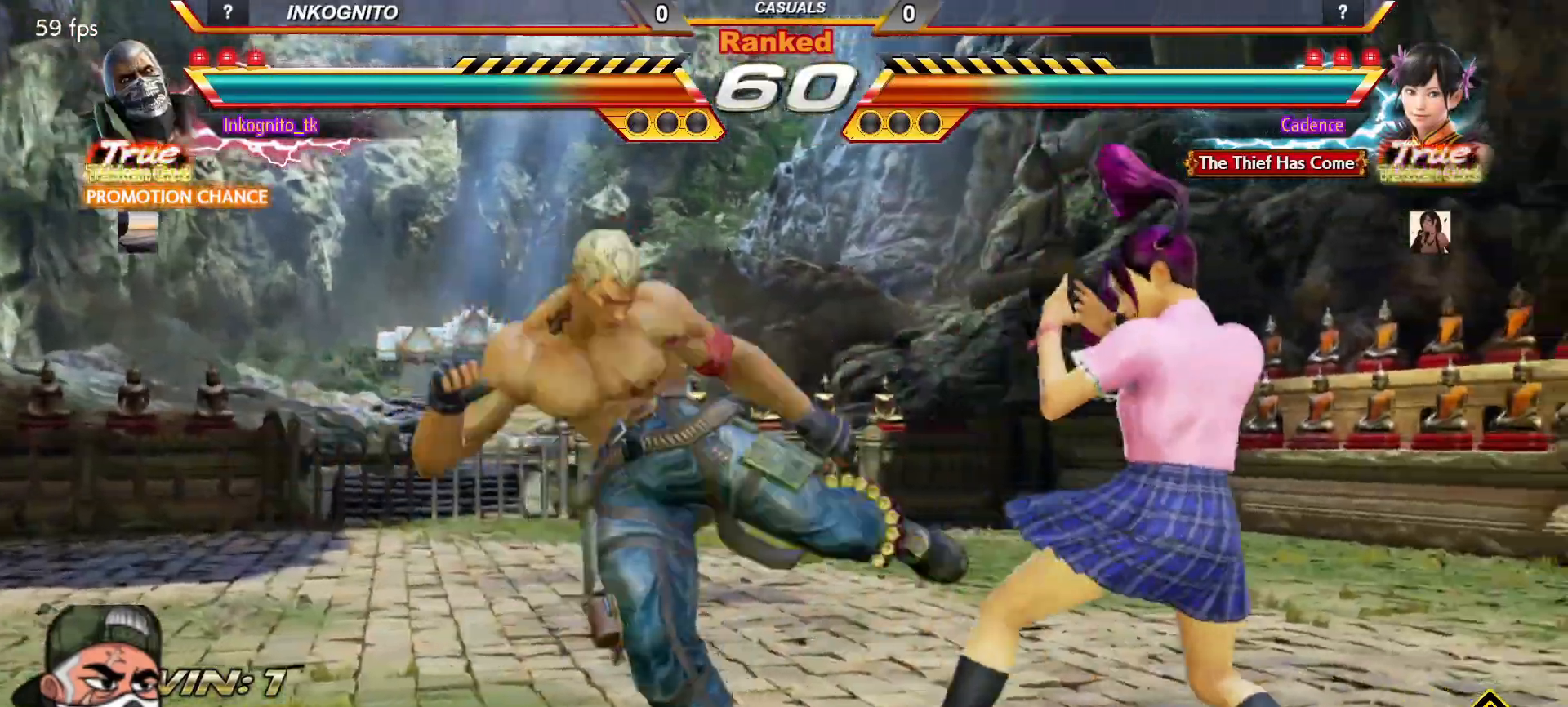
{"buttons": ["CROSS", "CIRCLE", "SQUARE"], "left_stick": "center", "events": [[500, "SQUARE", "down"]]}
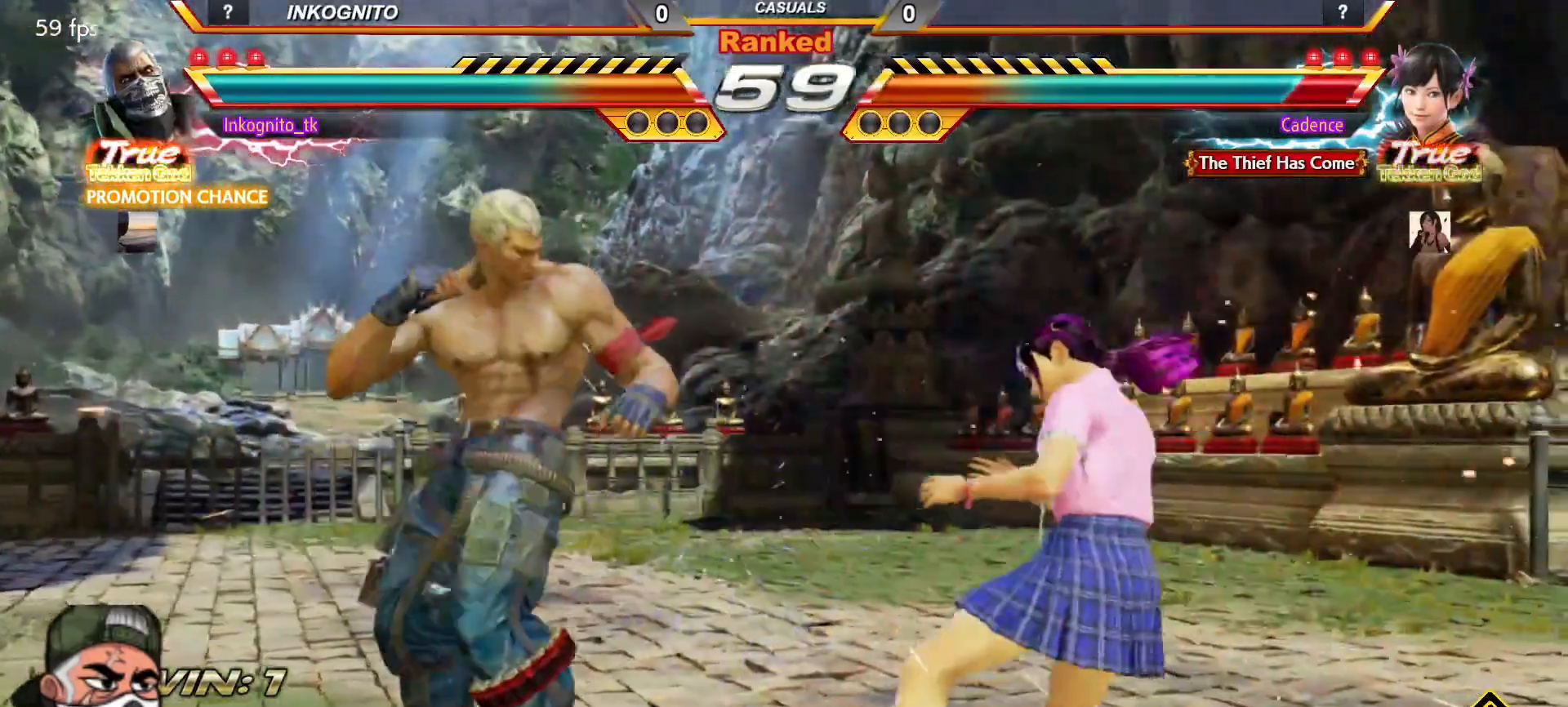
{"buttons": ["CROSS", "CIRCLE"], "left_stick": "down-left", "events": [[100, "SQUARE", "up"], [117, "left_stick", "left"], [167, "left_stick", "center"], [233, "left_stick", "left"], [450, "left_stick", "down-left"]]}
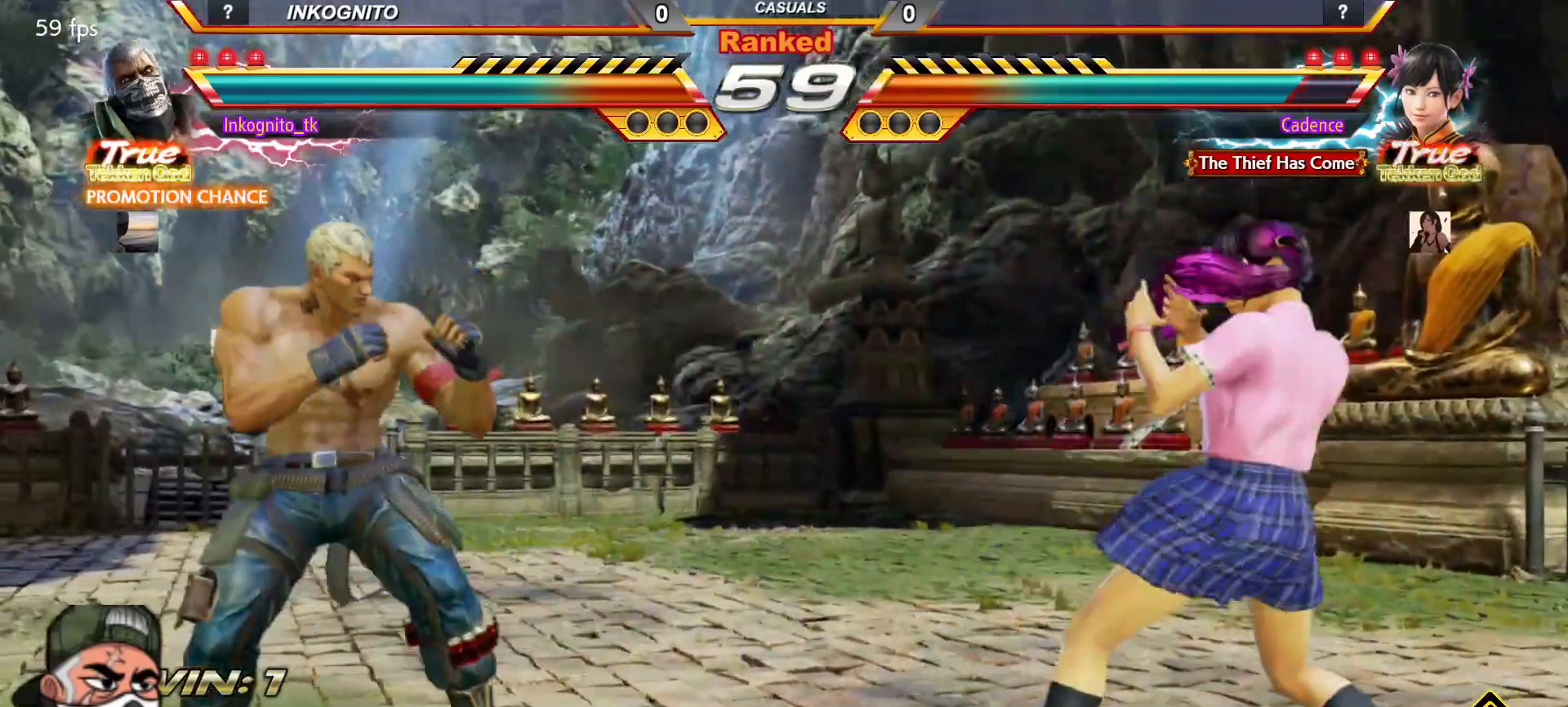
{"buttons": ["CROSS", "CIRCLE"], "left_stick": "left", "events": [[150, "left_stick", "right"], [217, "left_stick", "center"], [317, "SQUARE", "down"], [367, "SQUARE", "up"], [483, "left_stick", "left"]]}
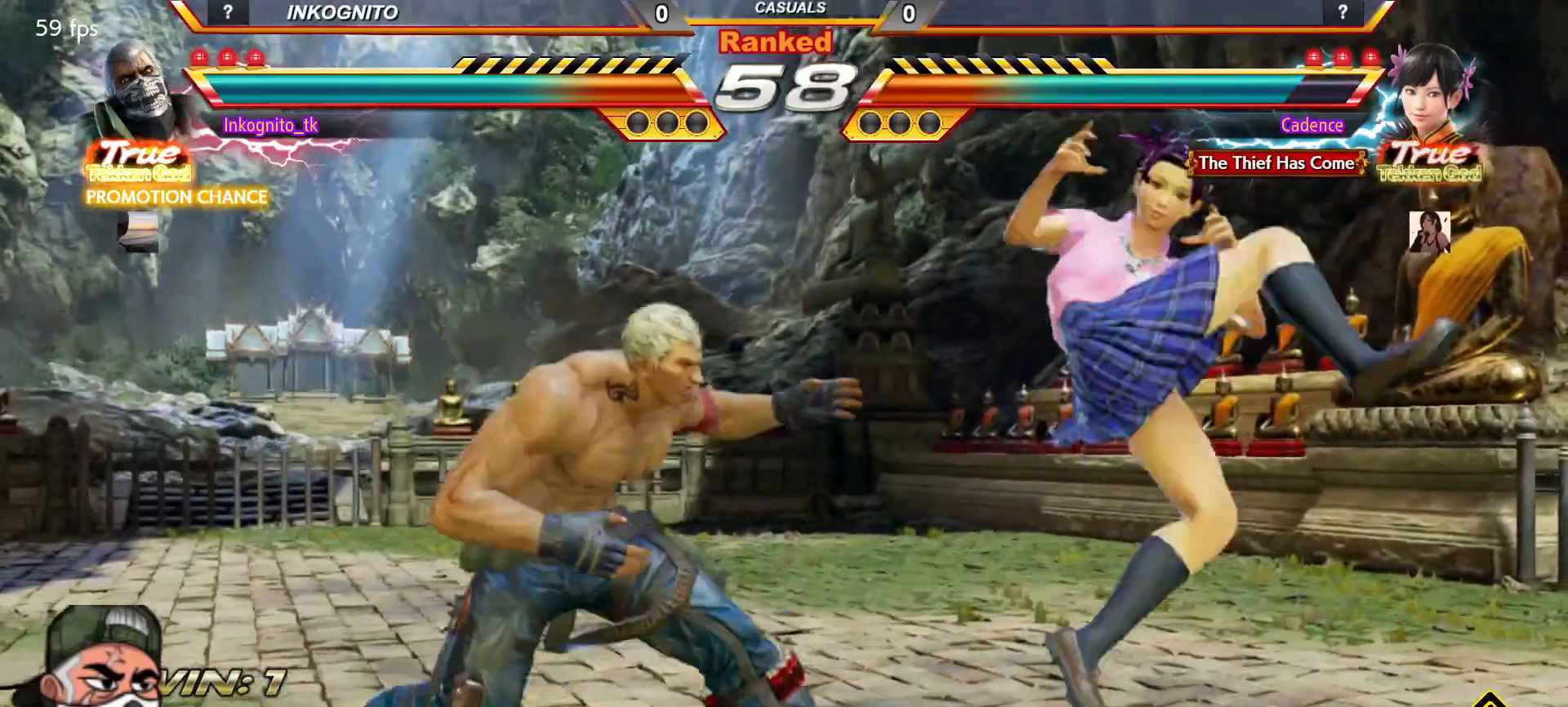
{"buttons": ["CROSS", "CIRCLE"], "left_stick": "center", "events": [[33, "left_stick", "center"], [117, "left_stick", "left"], [433, "left_stick", "center"]]}
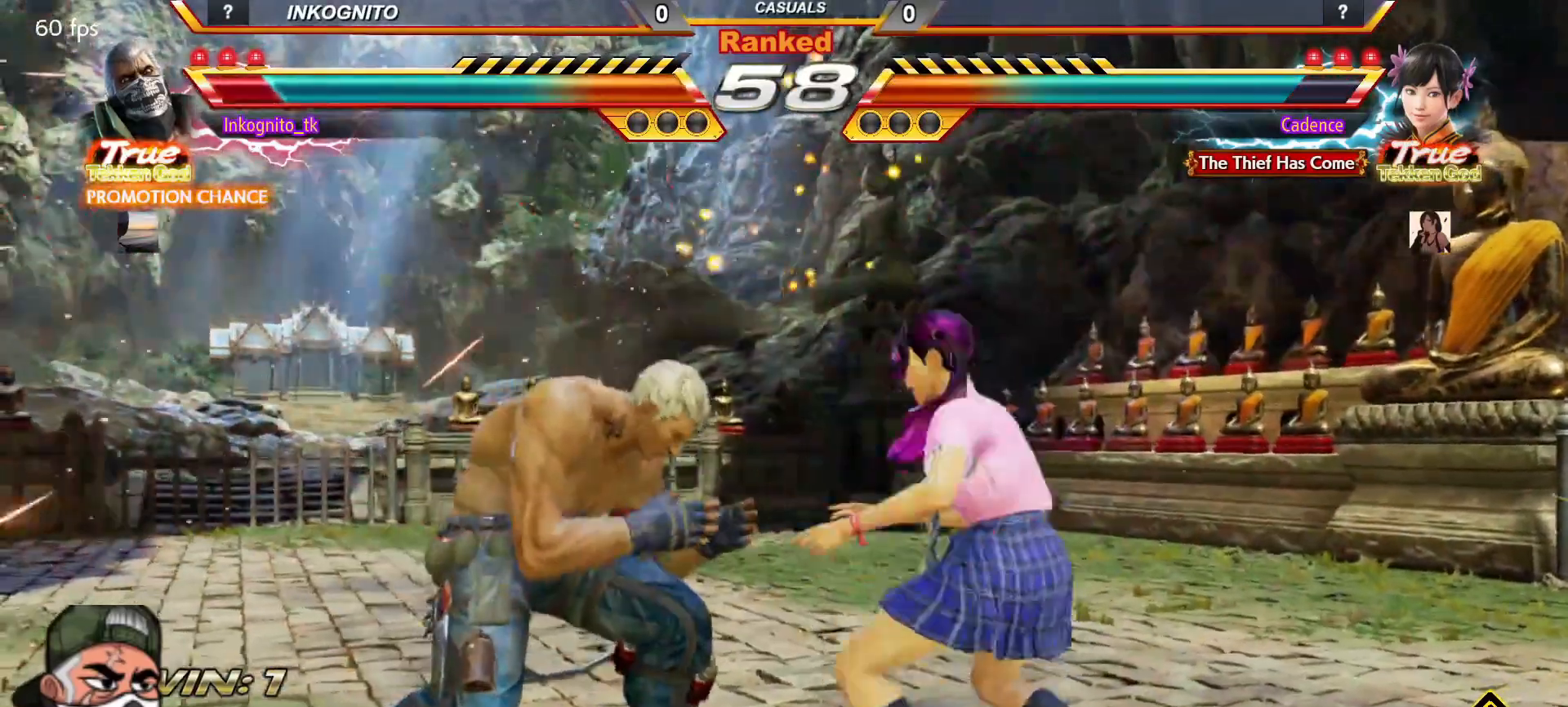
{"buttons": [], "left_stick": "left", "events": [[50, "left_stick", "left"], [133, "left_stick", "center"], [183, "left_stick", "left"], [383, "CROSS", "up"], [433, "CIRCLE", "up"]]}
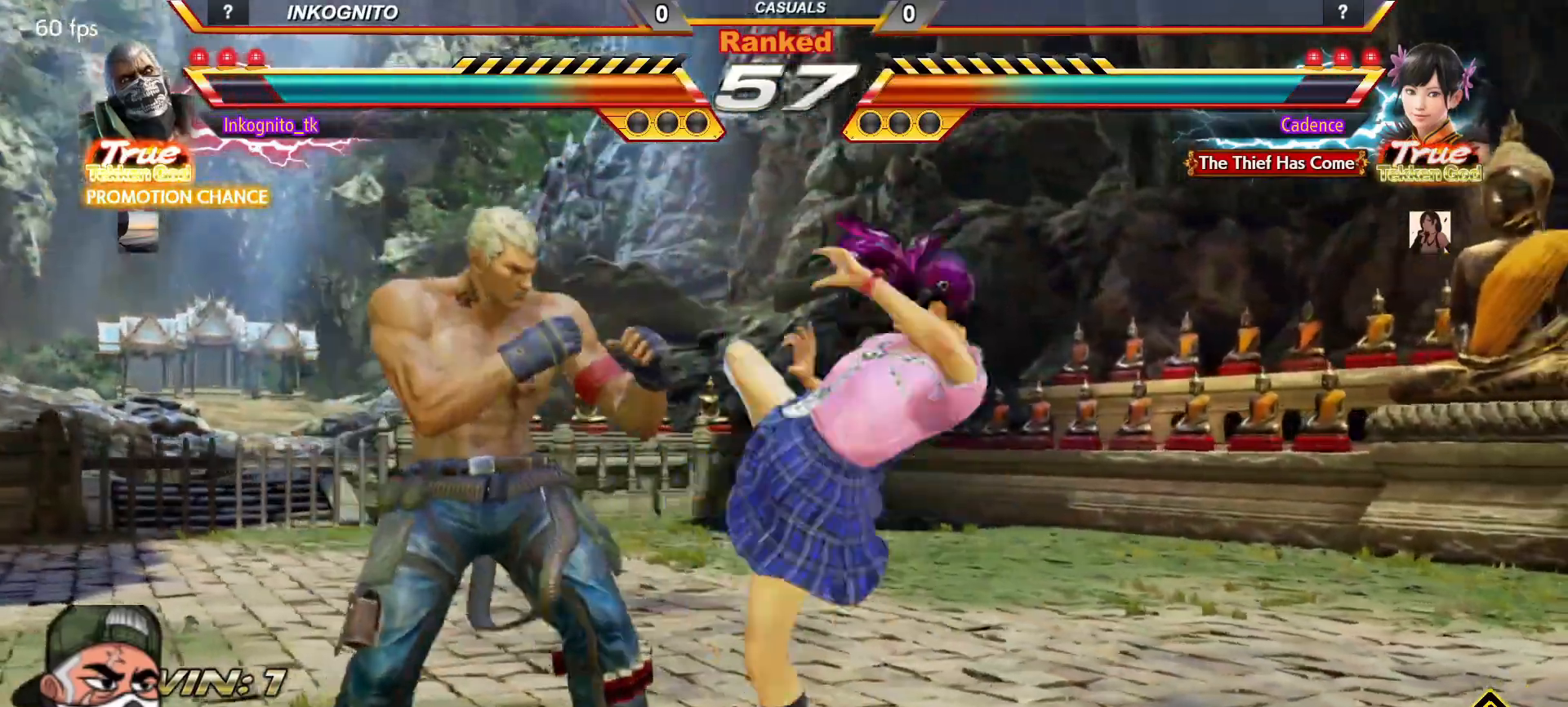
{"buttons": [], "left_stick": "center", "events": [[83, "left_stick", "center"]]}
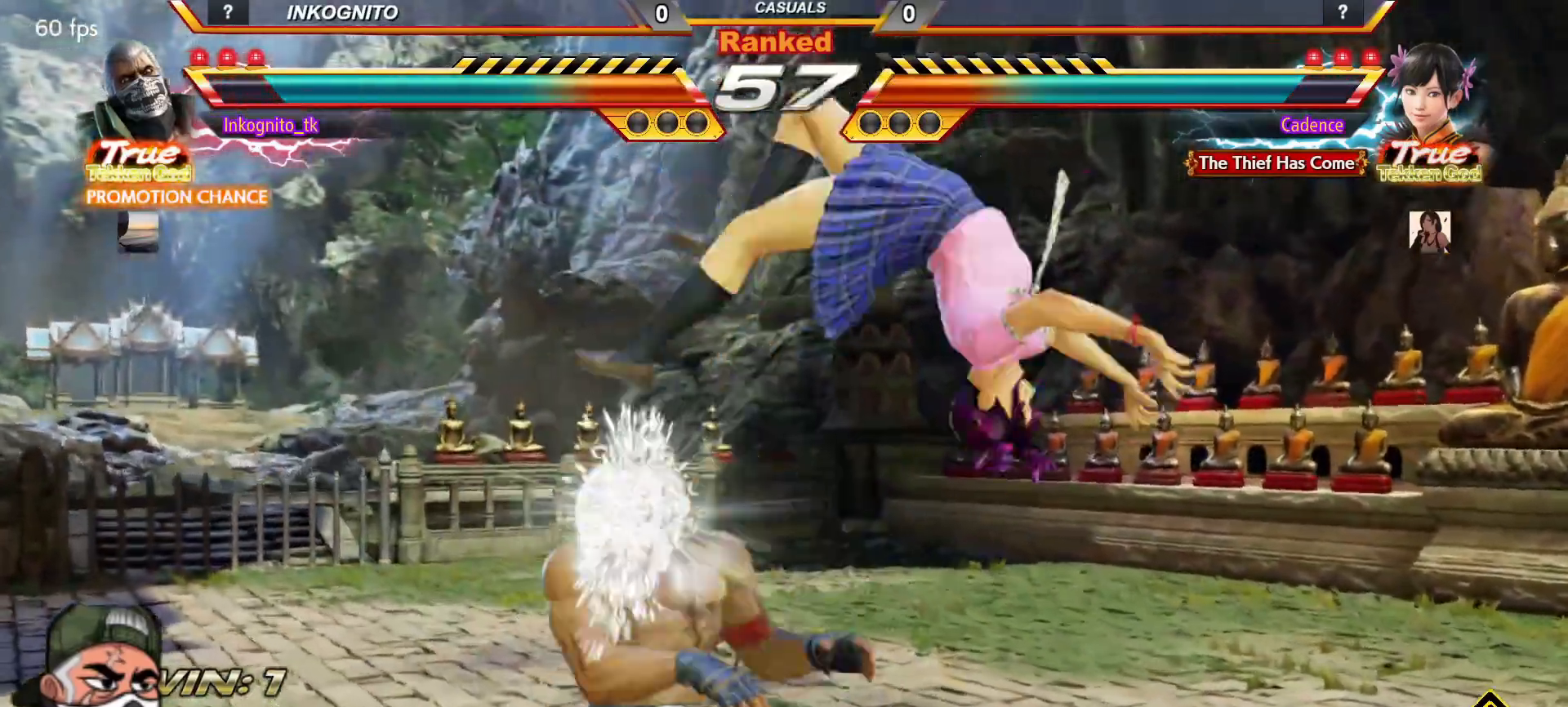
{"buttons": [], "left_stick": "left", "events": [[33, "left_stick", "left"], [100, "left_stick", "center"], [350, "left_stick", "left"], [417, "left_stick", "center"], [467, "left_stick", "left"]]}
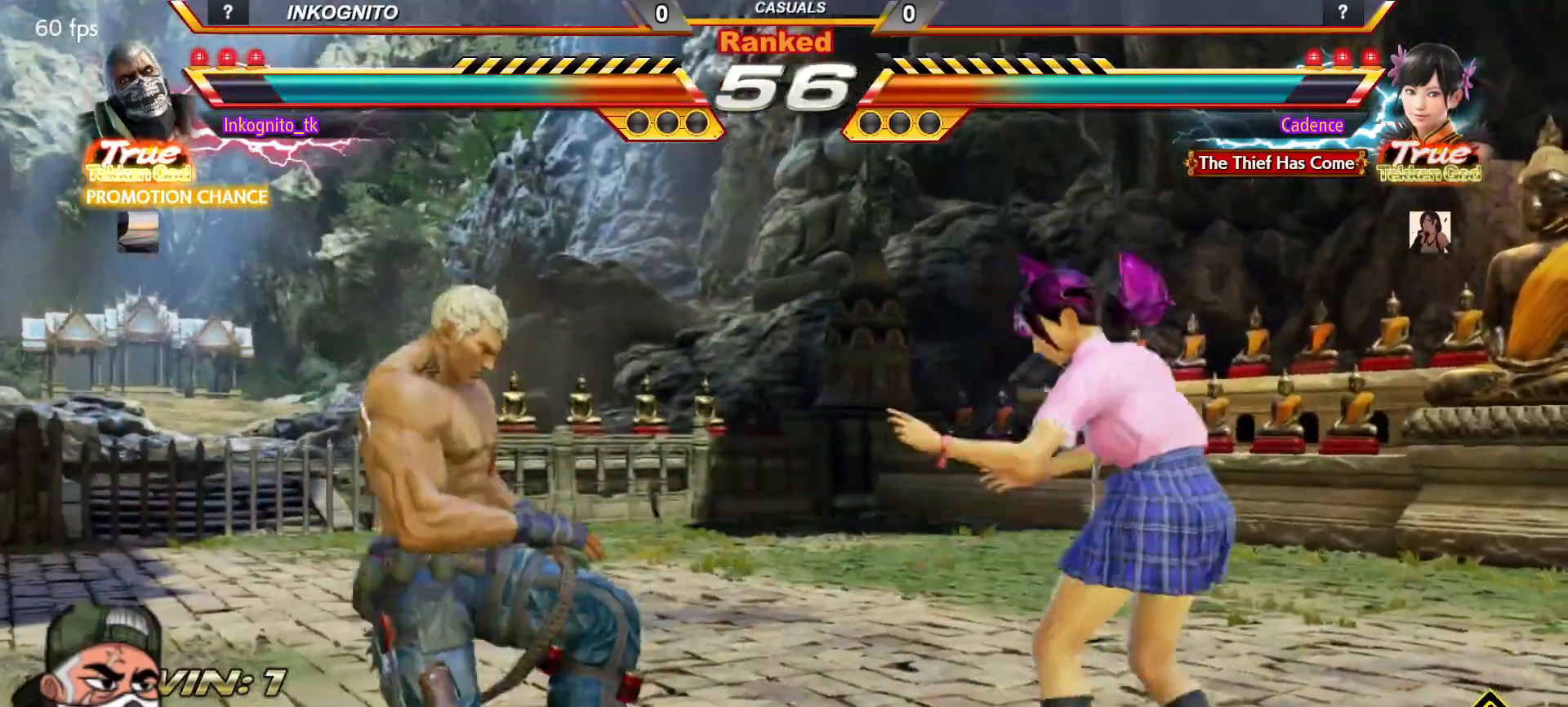
{"buttons": [], "left_stick": "center", "events": [[217, "left_stick", "down-left"], [467, "left_stick", "center"]]}
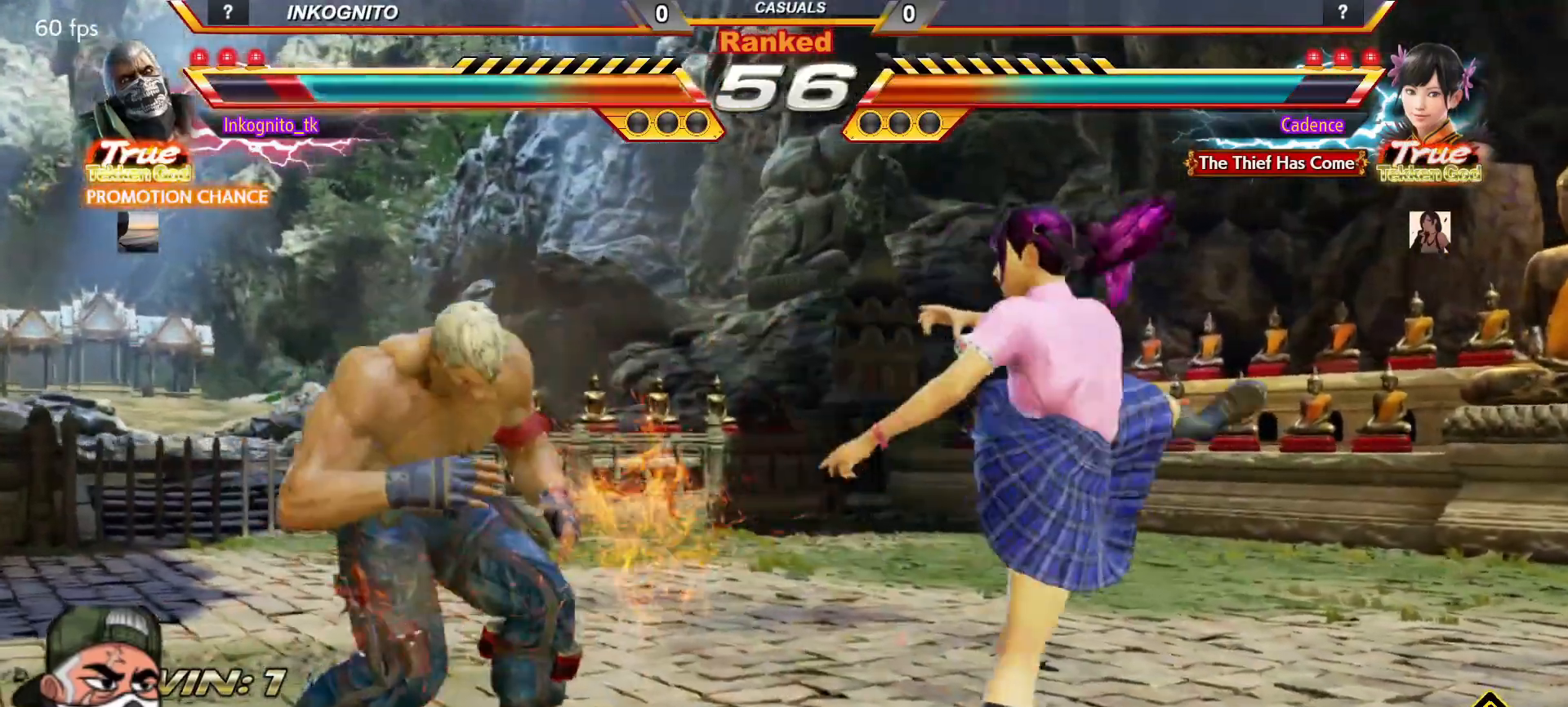
{"buttons": [], "left_stick": "left"}
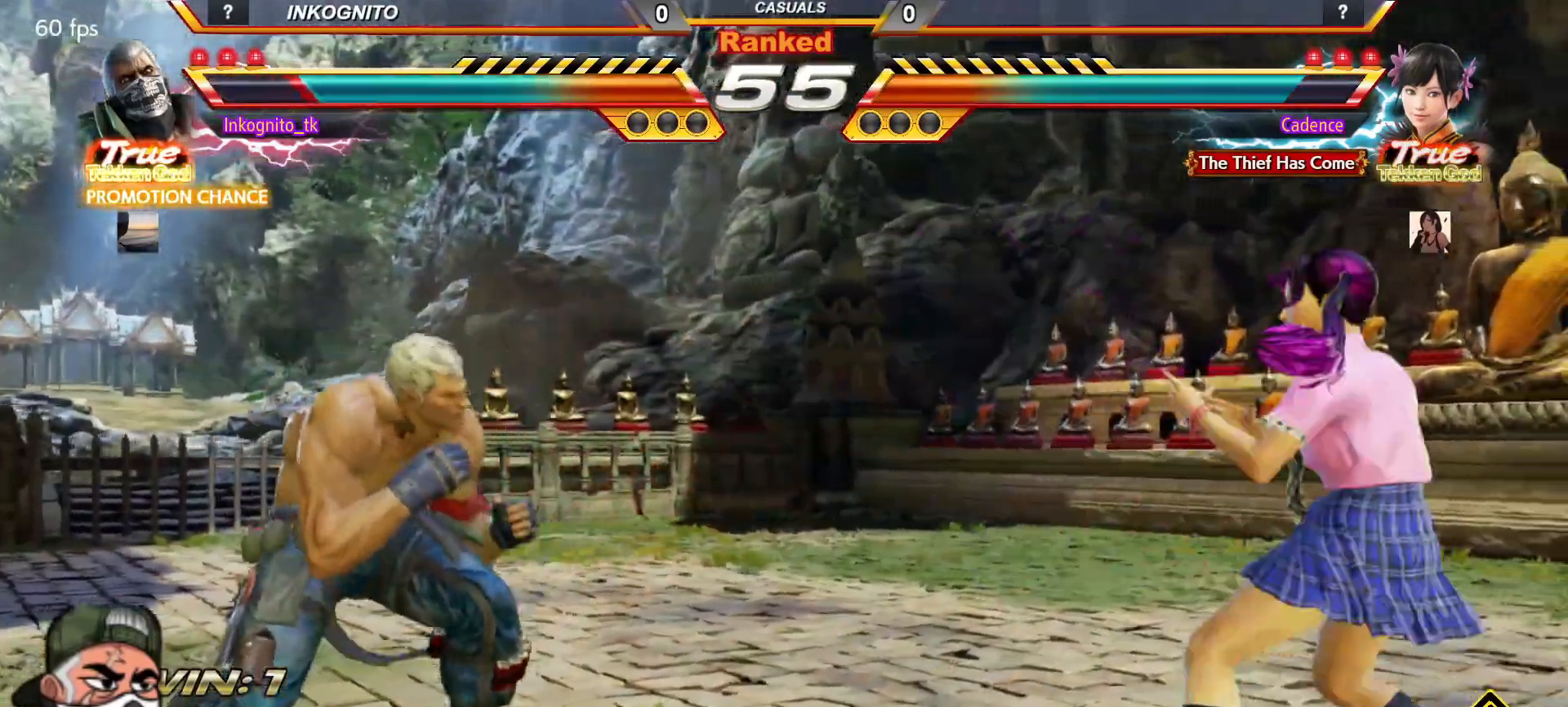
{"buttons": [], "left_stick": "left", "events": [[33, "left_stick", "center"], [100, "left_stick", "left"]]}
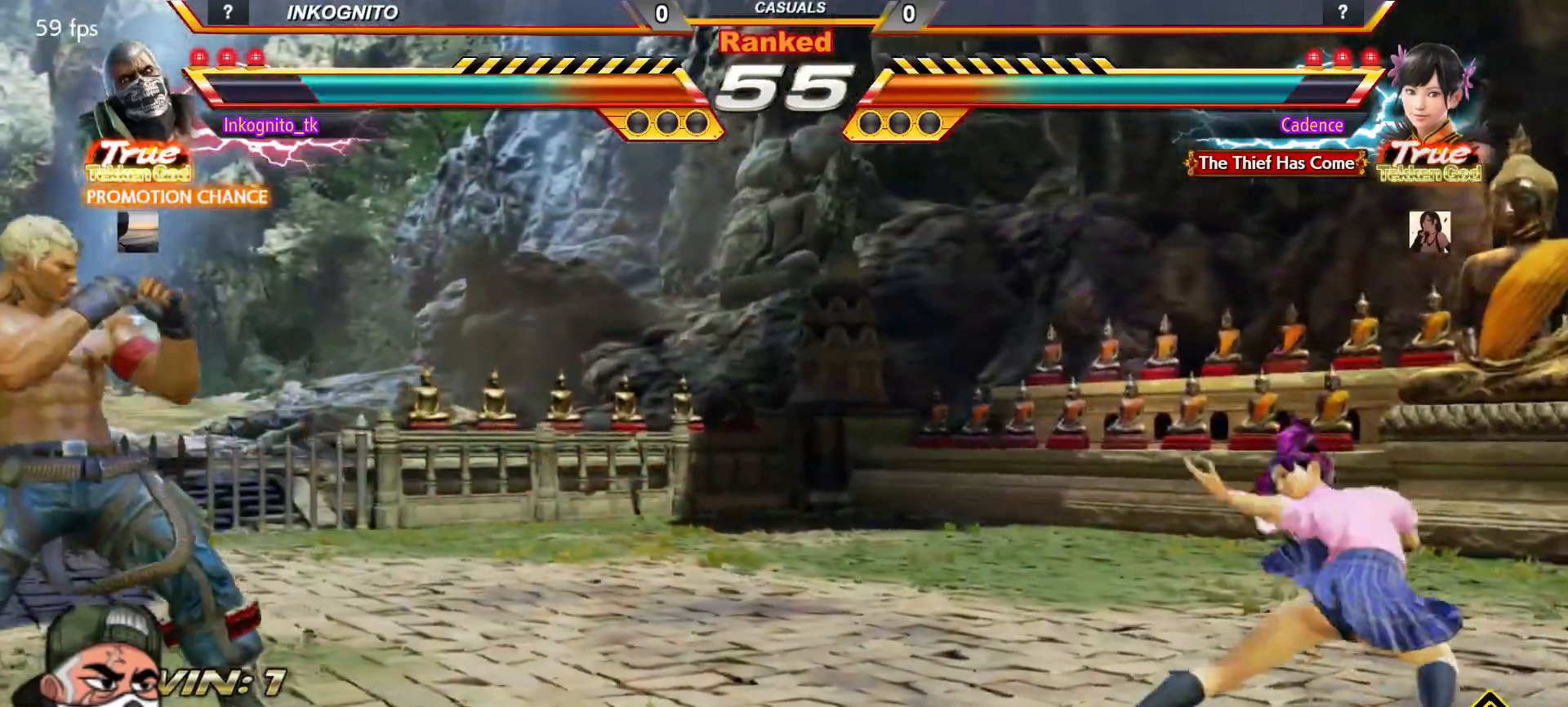
{"buttons": ["CROSS", "CIRCLE"], "left_stick": "left", "events": [[50, "left_stick", "down"], [100, "left_stick", "center"], [167, "left_stick", "right"], [233, "left_stick", "center"], [250, "CIRCLE", "down"], [250, "CROSS", "down"], [250, "SQUARE", "down"], [333, "left_stick", "right"], [467, "SQUARE", "up"], [500, "left_stick", "left"]]}
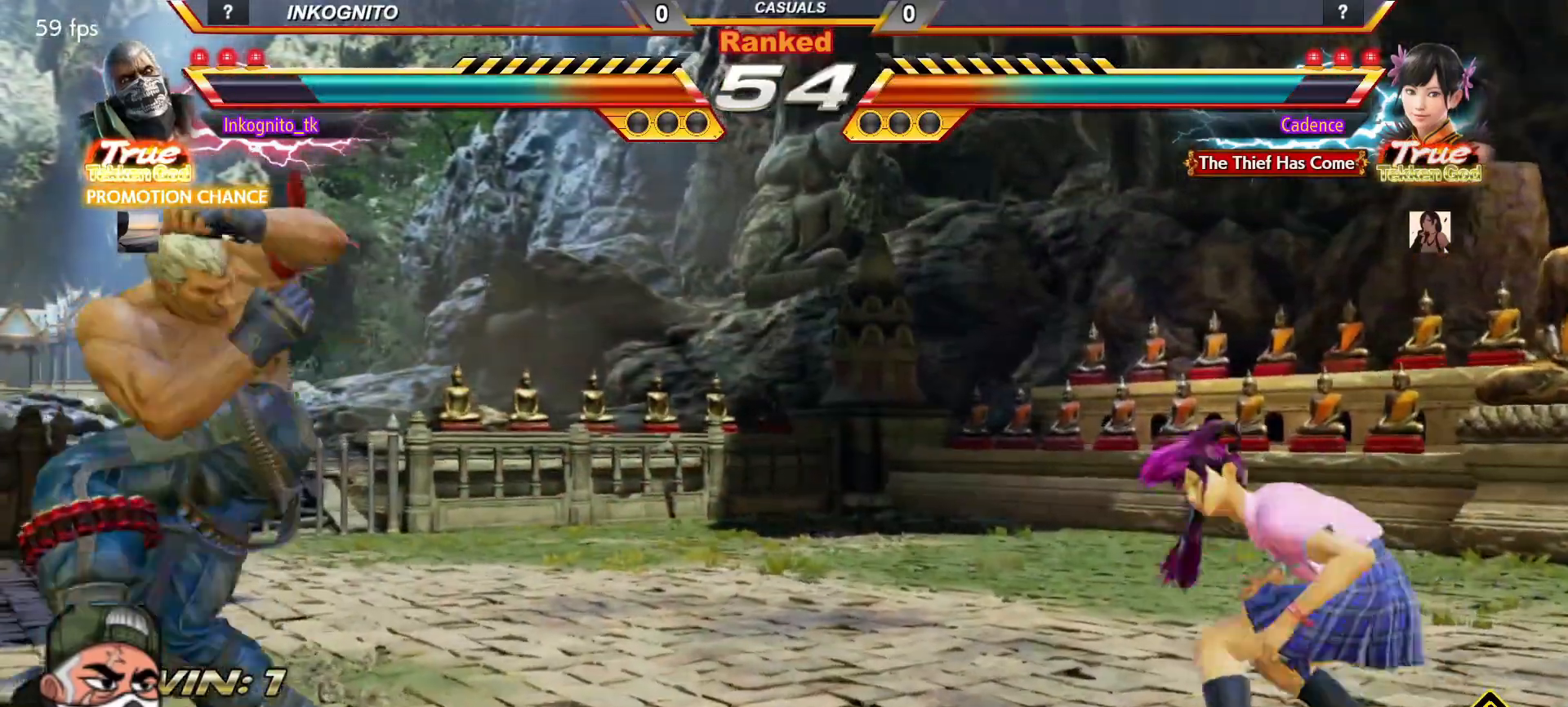
{"buttons": ["CROSS", "CIRCLE", "SQUARE"], "left_stick": "center", "events": [[50, "left_stick", "center"], [133, "left_stick", "left"], [283, "left_stick", "center"], [483, "SQUARE", "down"]]}
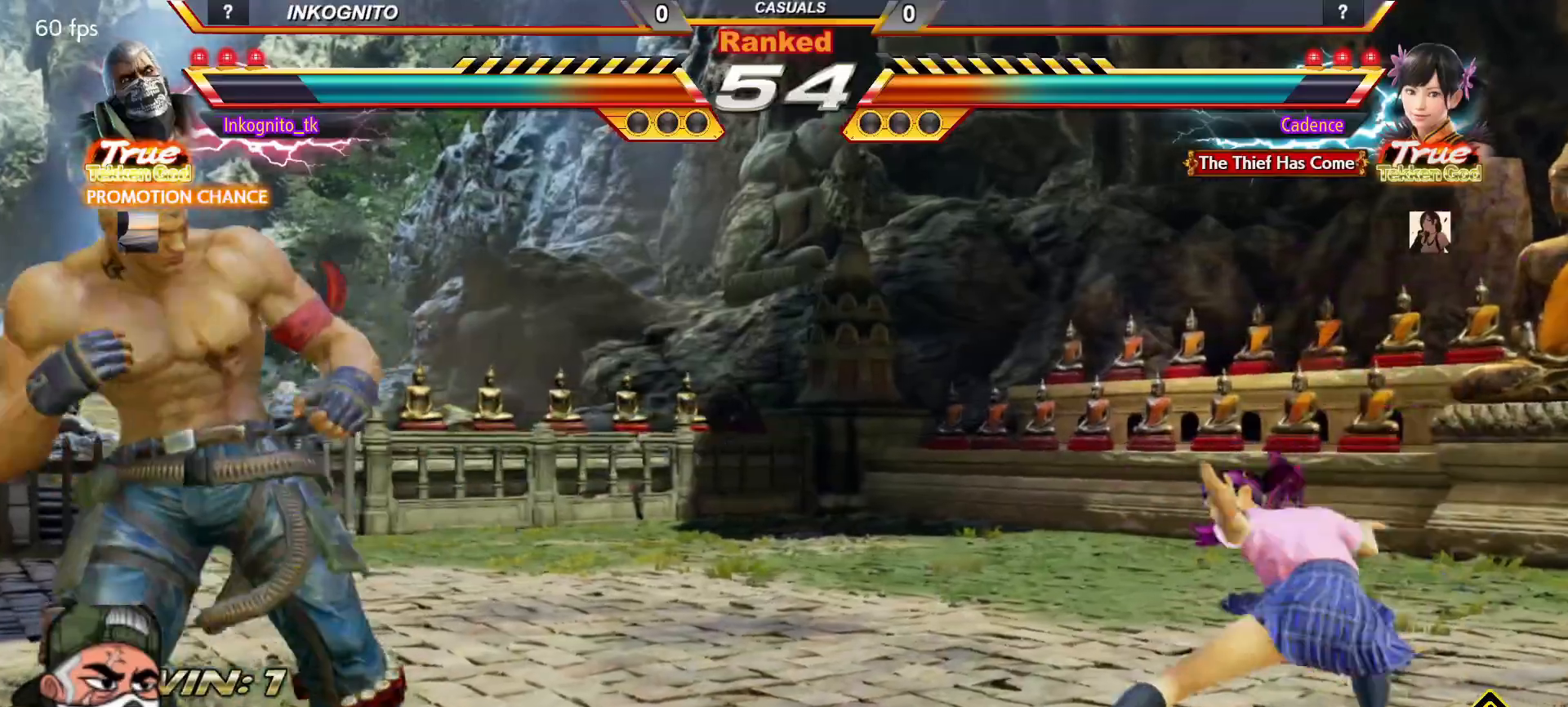
{"buttons": ["CROSS", "CIRCLE"], "left_stick": "left", "events": [[100, "left_stick", "left"], [117, "SQUARE", "up"], [150, "left_stick", "center"], [217, "left_stick", "left"]]}
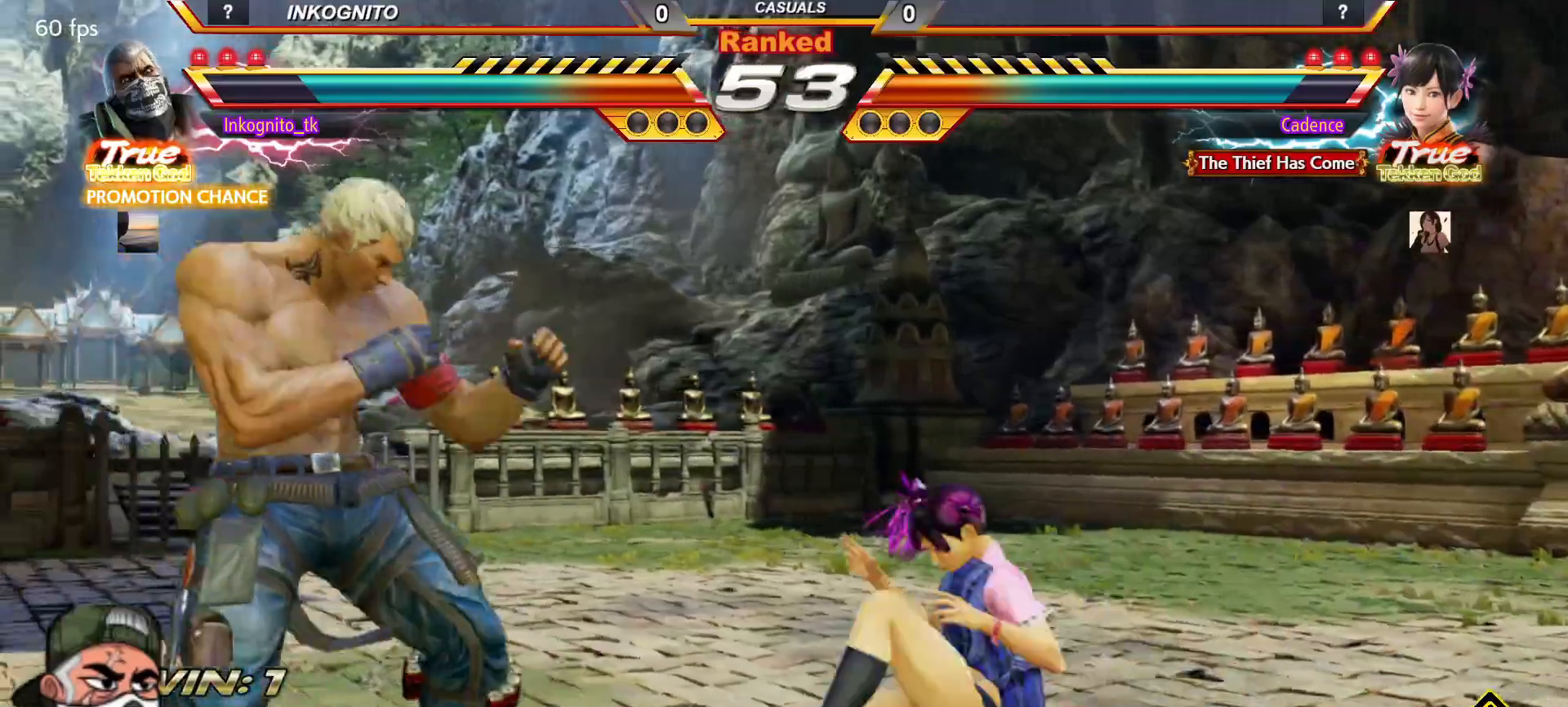
{"buttons": [], "left_stick": "right", "events": [[283, "left_stick", "center"], [300, "CROSS", "up"], [333, "CIRCLE", "up"], [500, "left_stick", "right"]]}
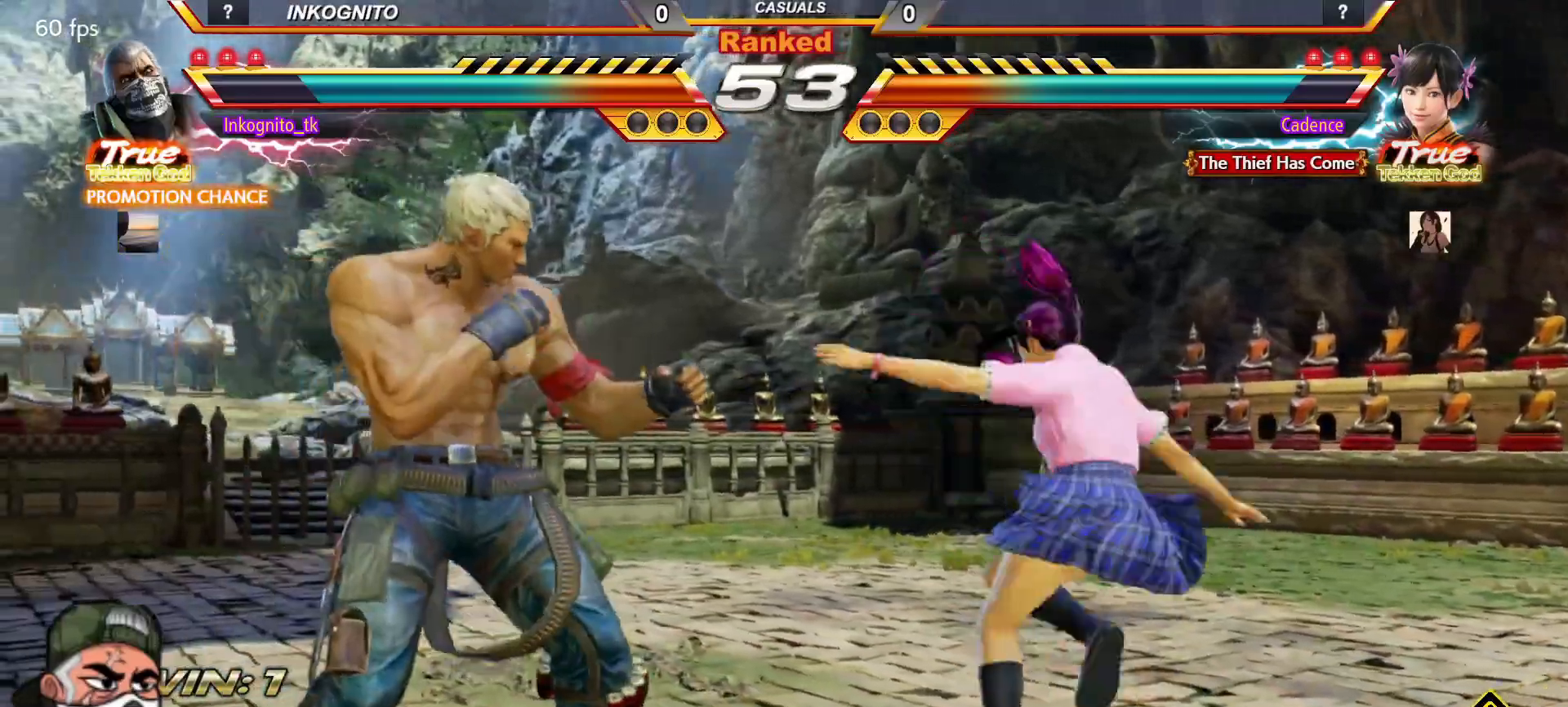
{"buttons": [], "left_stick": "center", "events": [[17, "CIRCLE", "down"], [117, "CIRCLE", "up"], [117, "left_stick", "center"]]}
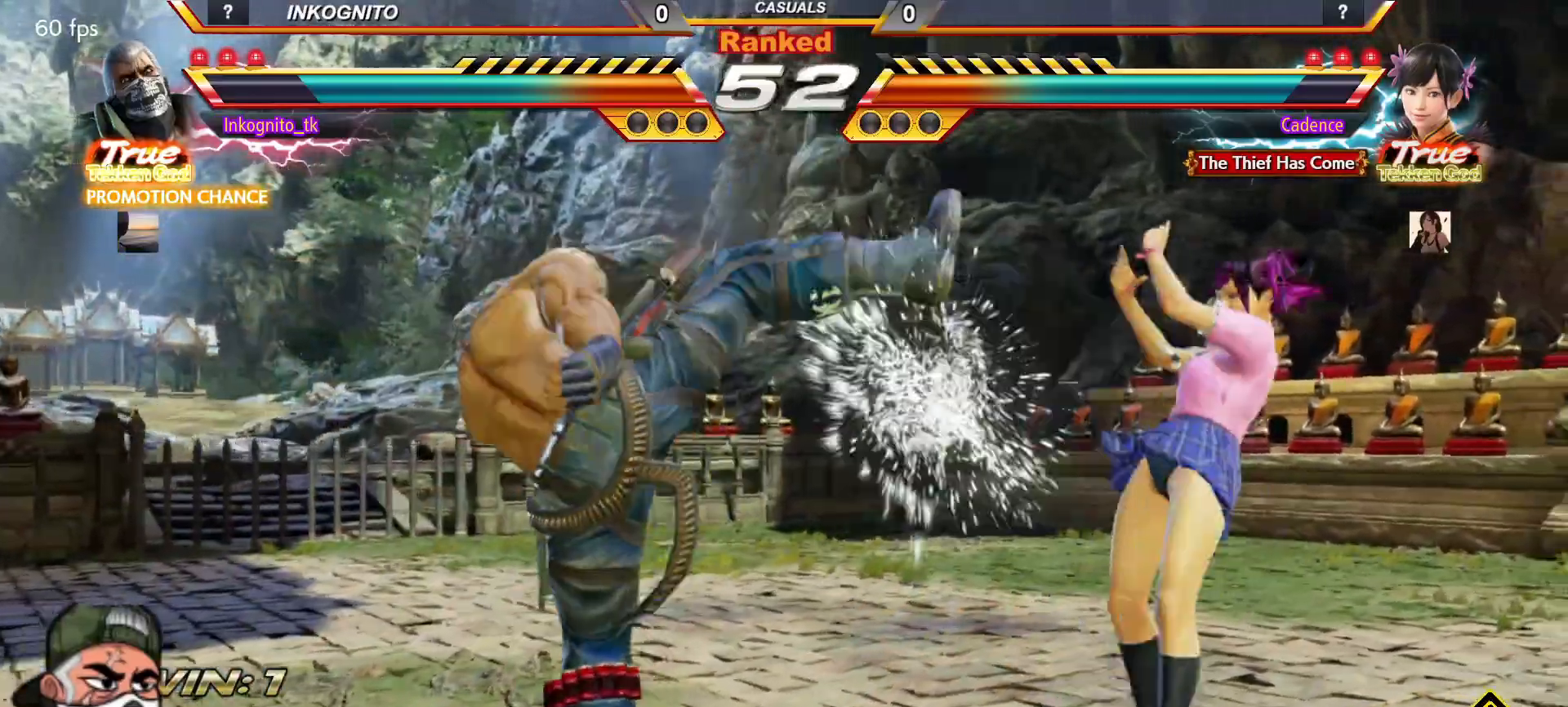
{"buttons": ["CIRCLE"], "left_stick": "center", "events": [[350, "left_stick", "down"], [417, "CIRCLE", "down"], [433, "left_stick", "center"]]}
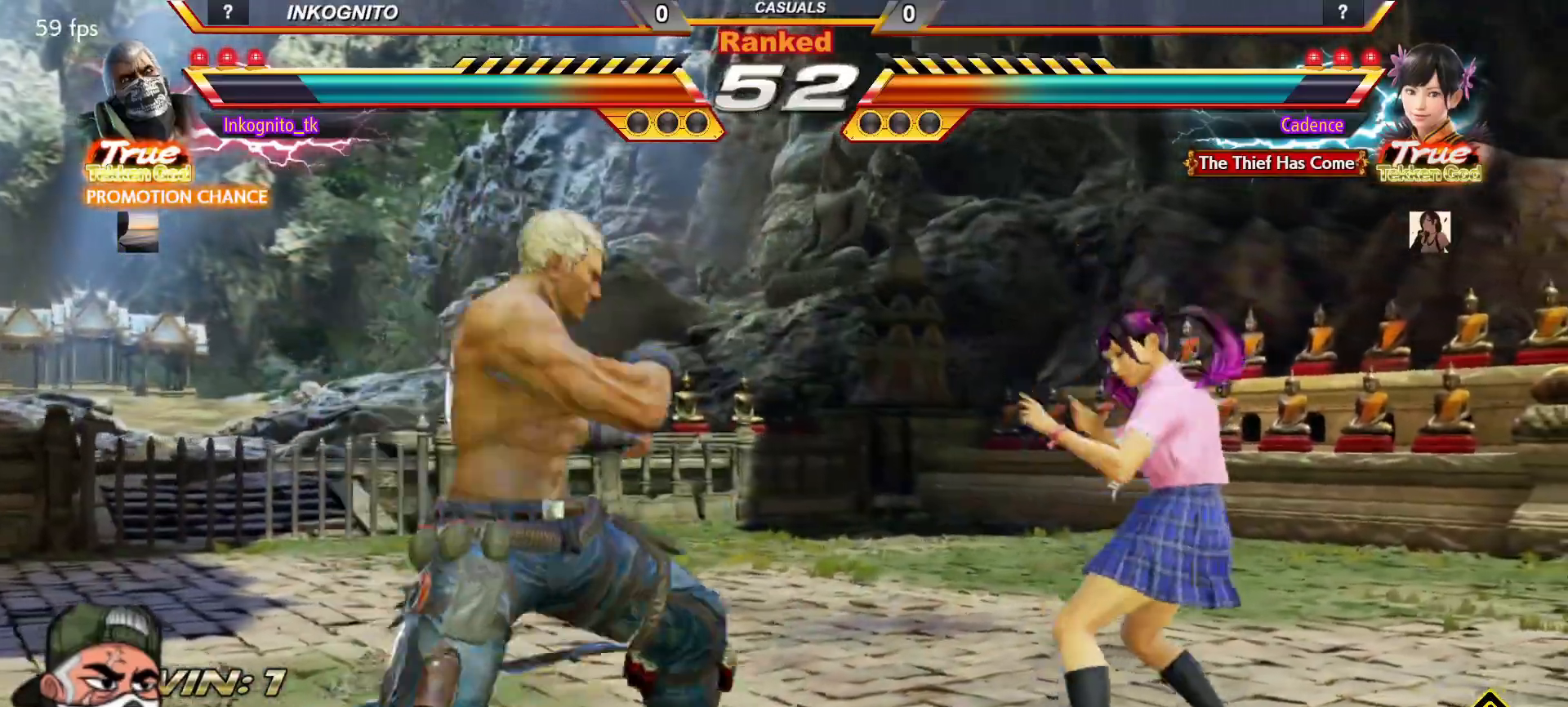
{"buttons": [], "left_stick": "center", "events": [[267, "CIRCLE", "up"]]}
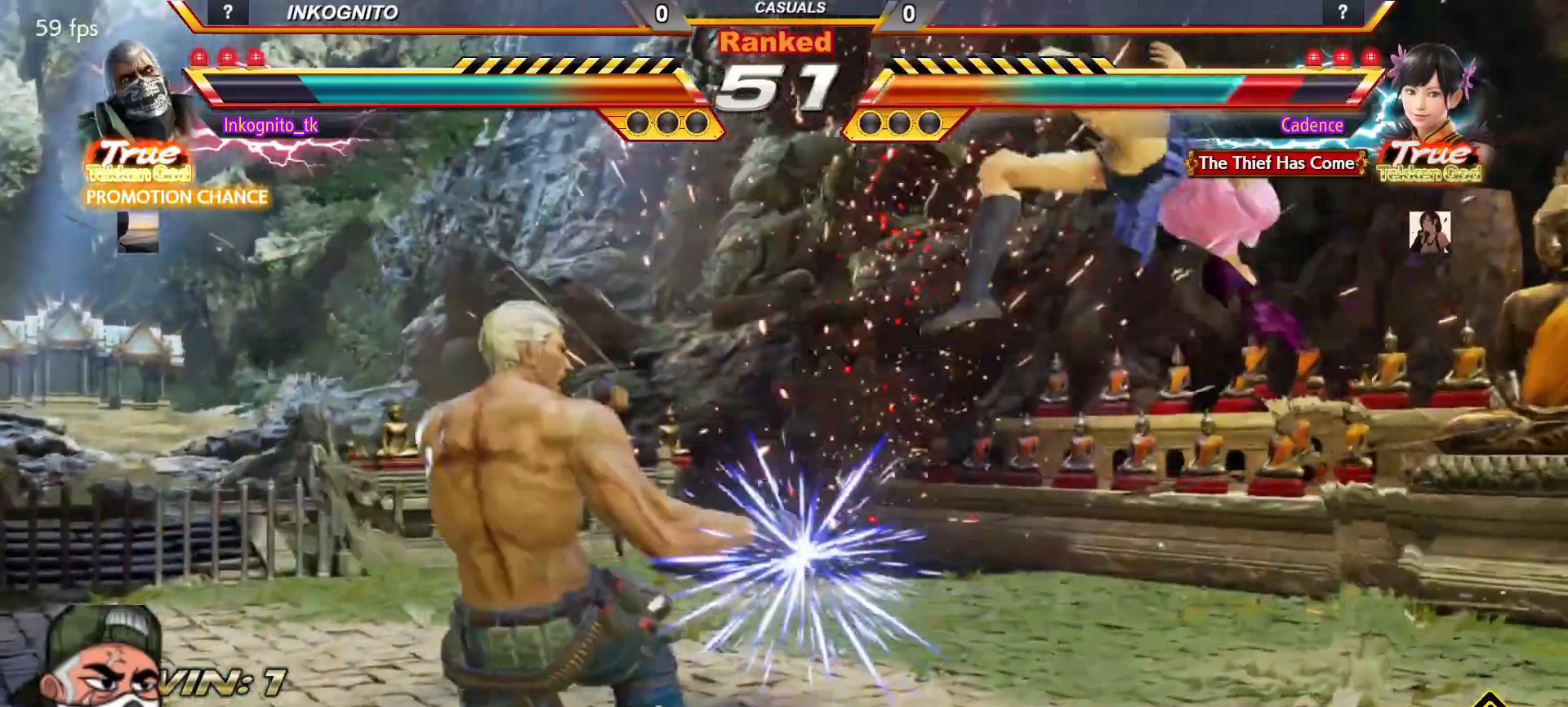
{"buttons": [], "left_stick": "center", "events": [[150, "R1", "down"], [217, "R1", "up"], [317, "SQUARE", "down"], [383, "SQUARE", "up"]]}
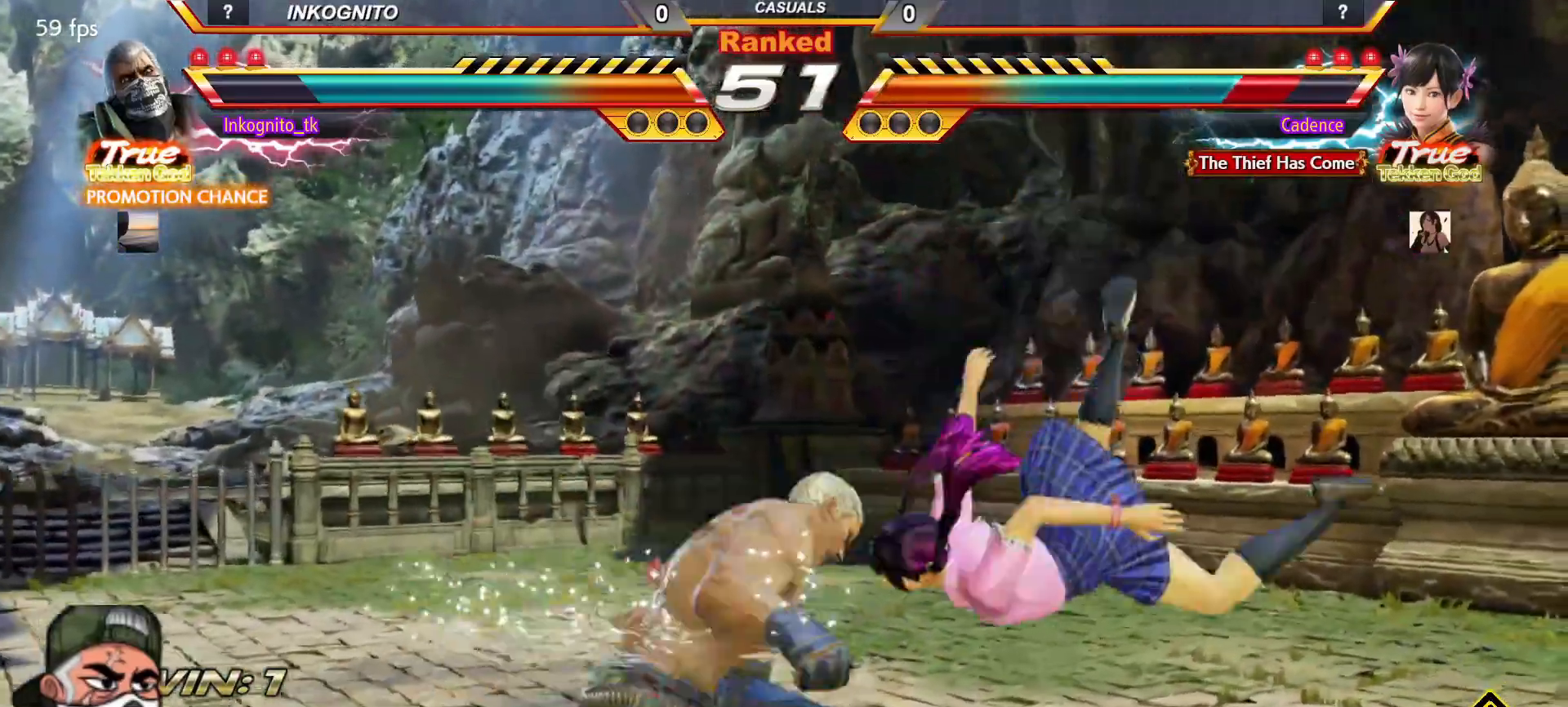
{"buttons": [], "left_stick": "center", "events": []}
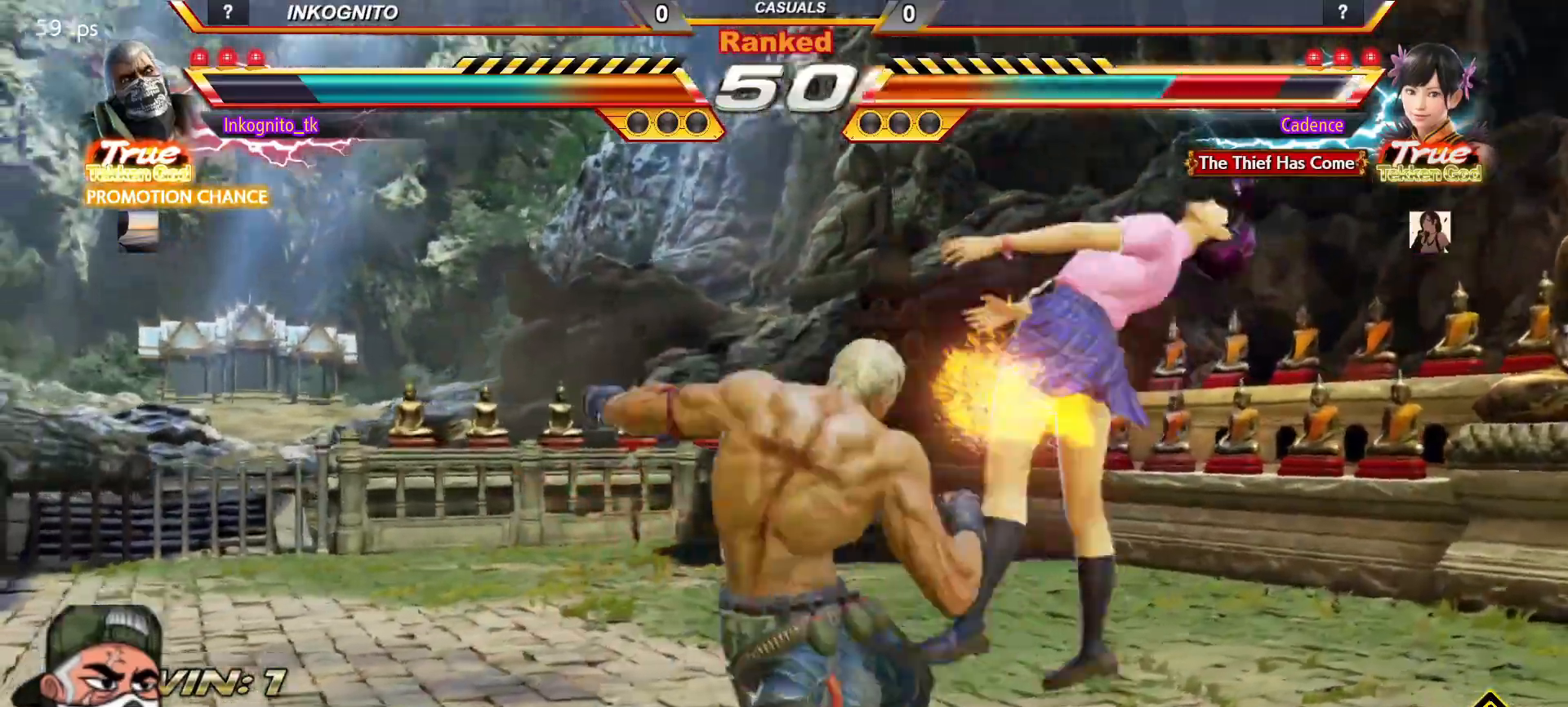
{"buttons": [], "left_stick": "center", "events": [[267, "CIRCLE", "down"], [333, "CIRCLE", "up"], [400, "CROSS", "down"], [483, "CROSS", "up"]]}